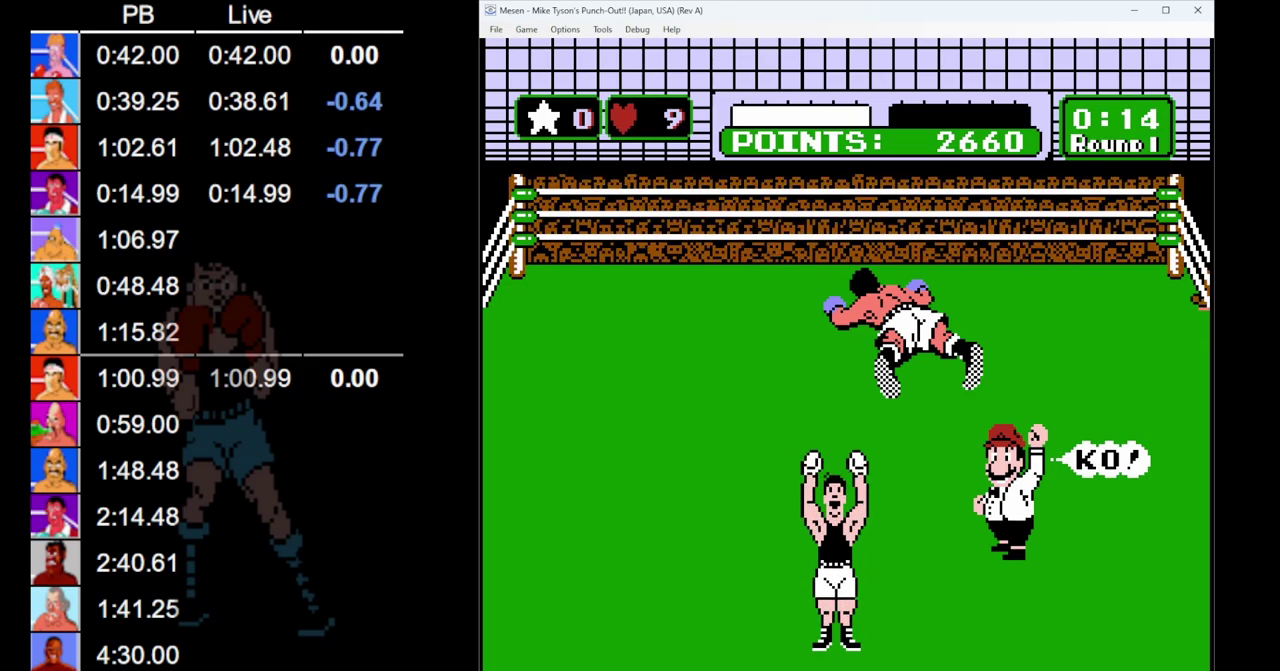
Gameplay with a controller (Nintendo layout); each line is a JSON object with the inputs held at the frame after it. "events" lists button and stick changes between this image and that frame as [ms after this image, input, new state], when the widget could be followed in between. Not read: L3 R3.
{"buttons": ["START"], "events": [[450, "START", "down"]]}
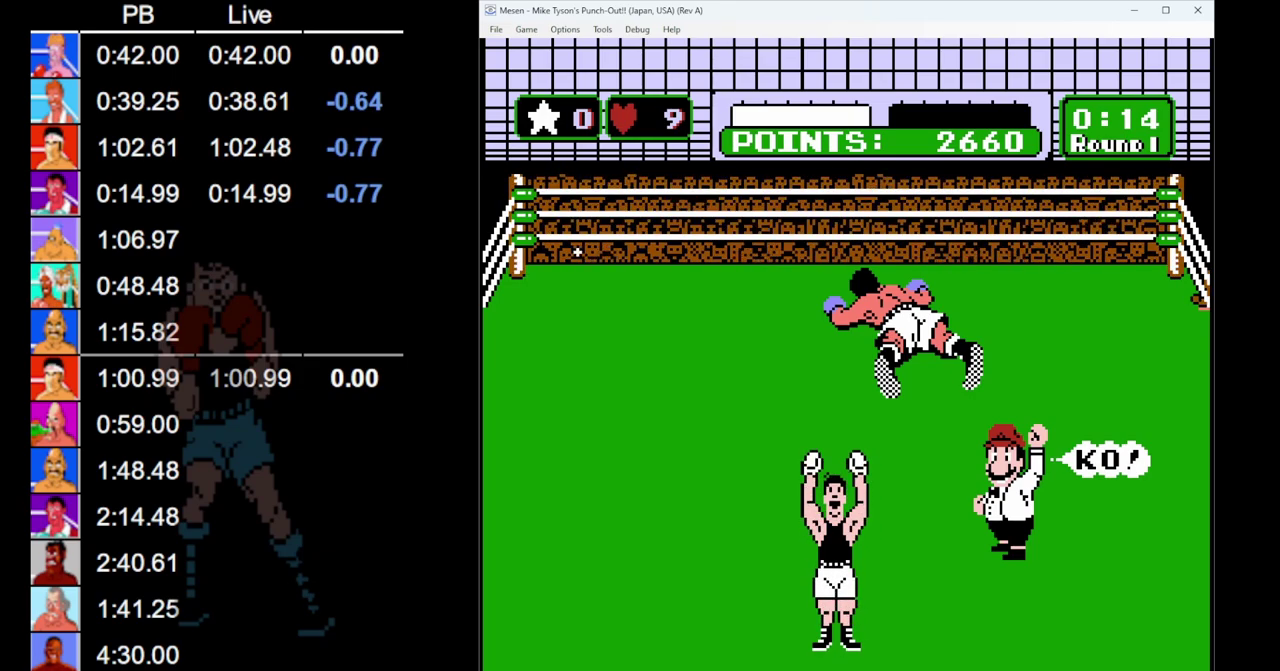
{"buttons": ["START"], "events": []}
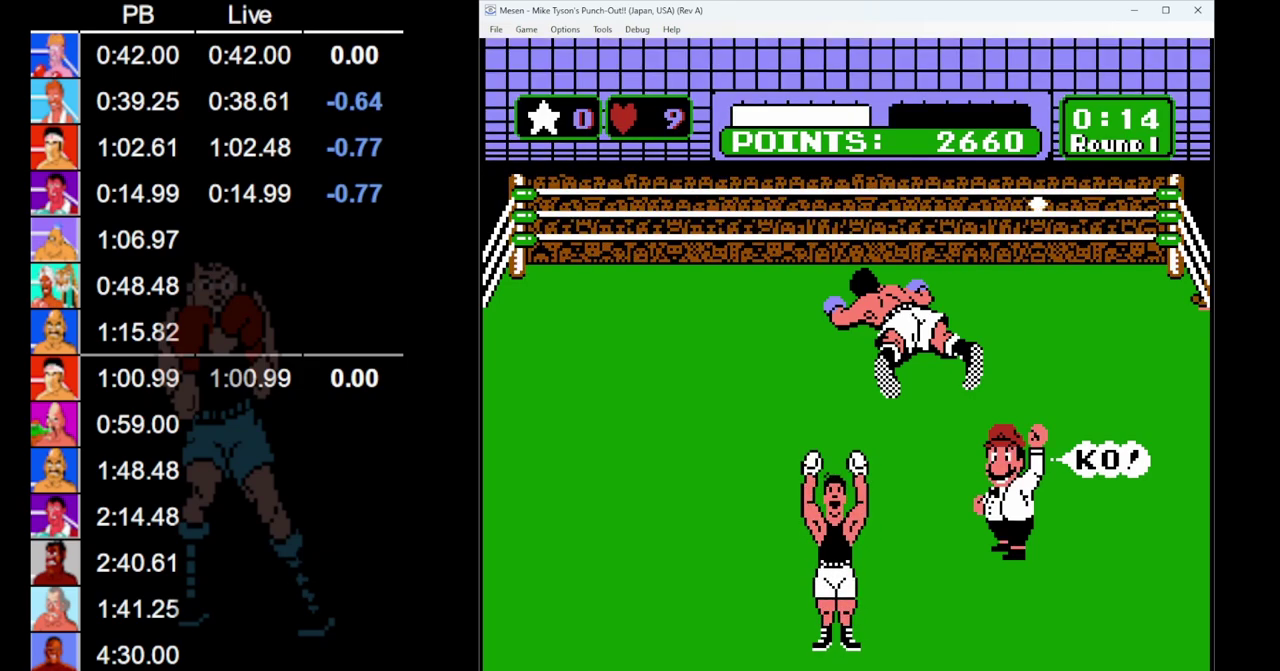
{"buttons": ["START"], "events": []}
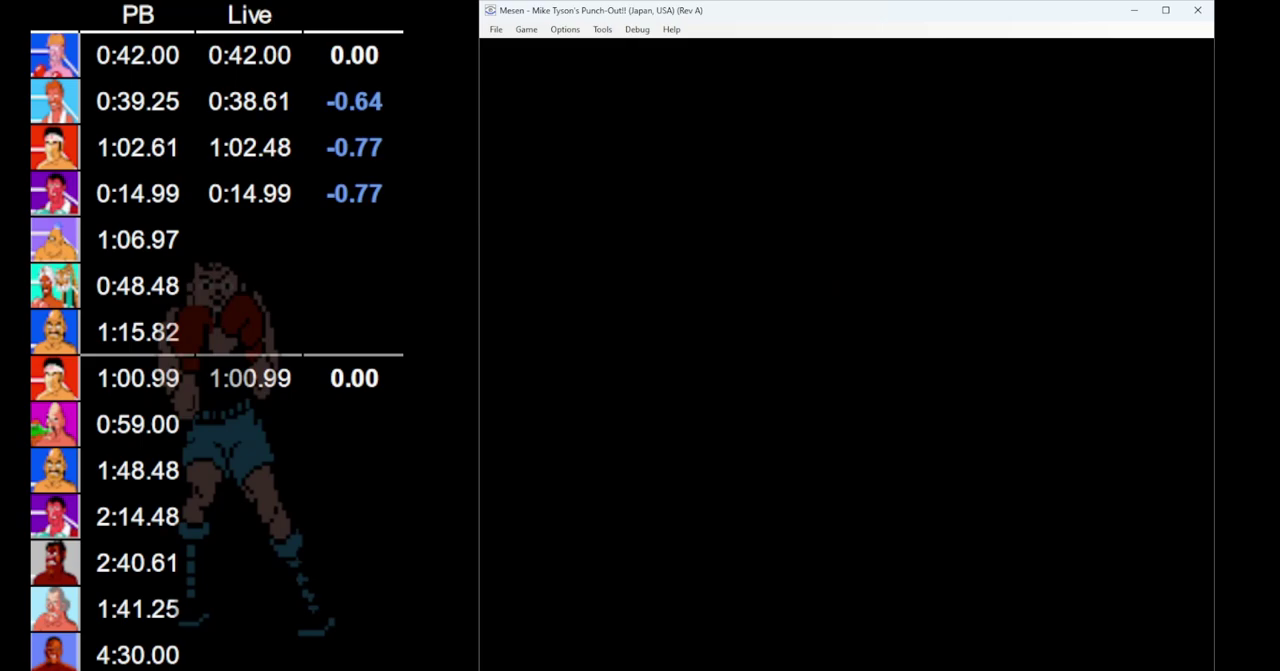
{"buttons": ["START"], "events": []}
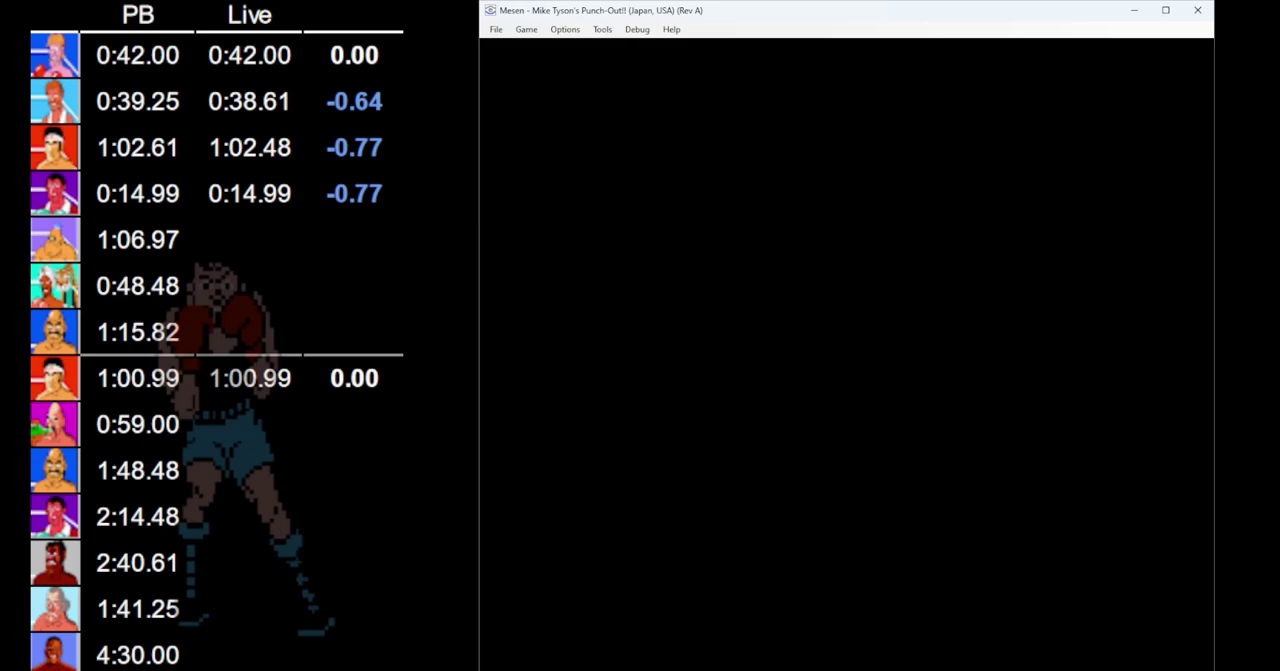
{"buttons": ["START"], "events": []}
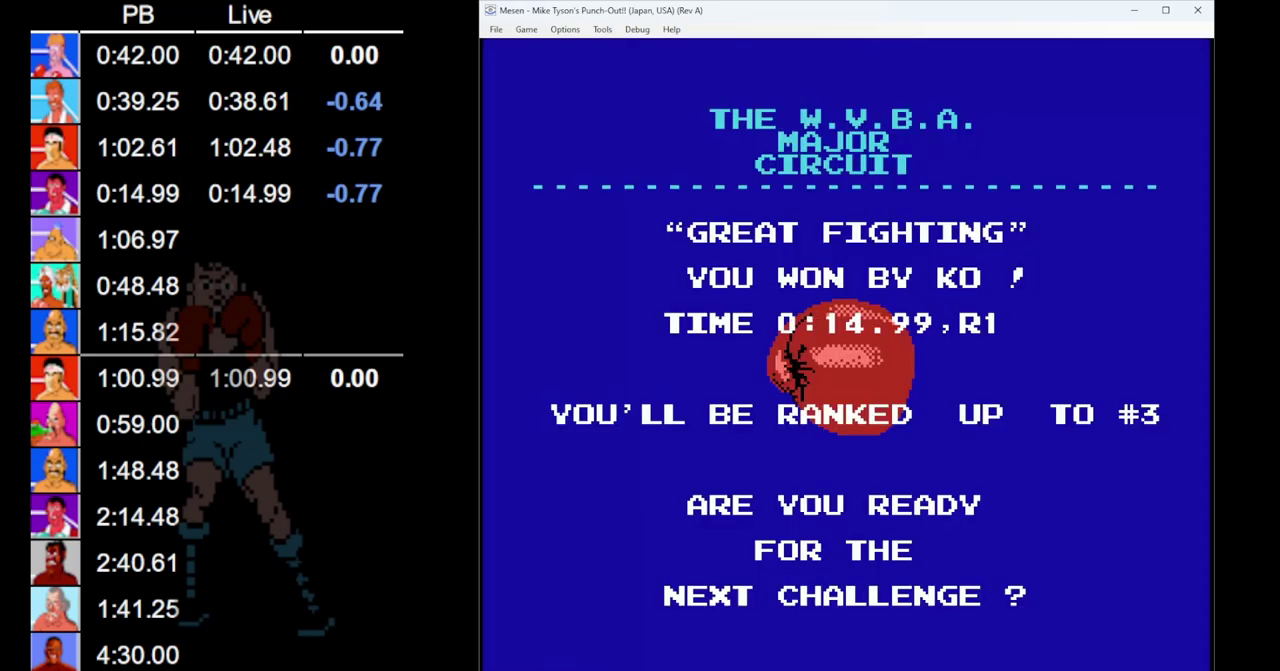
{"buttons": ["START"], "events": []}
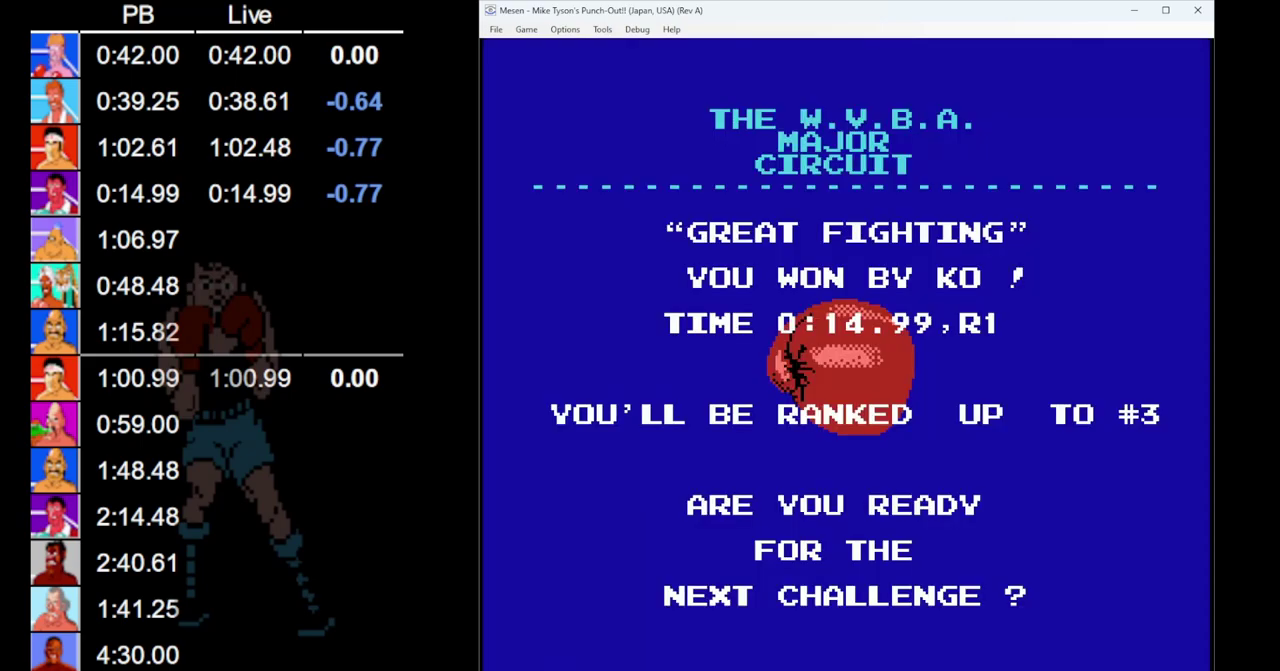
{"buttons": [], "events": [[467, "START", "up"]]}